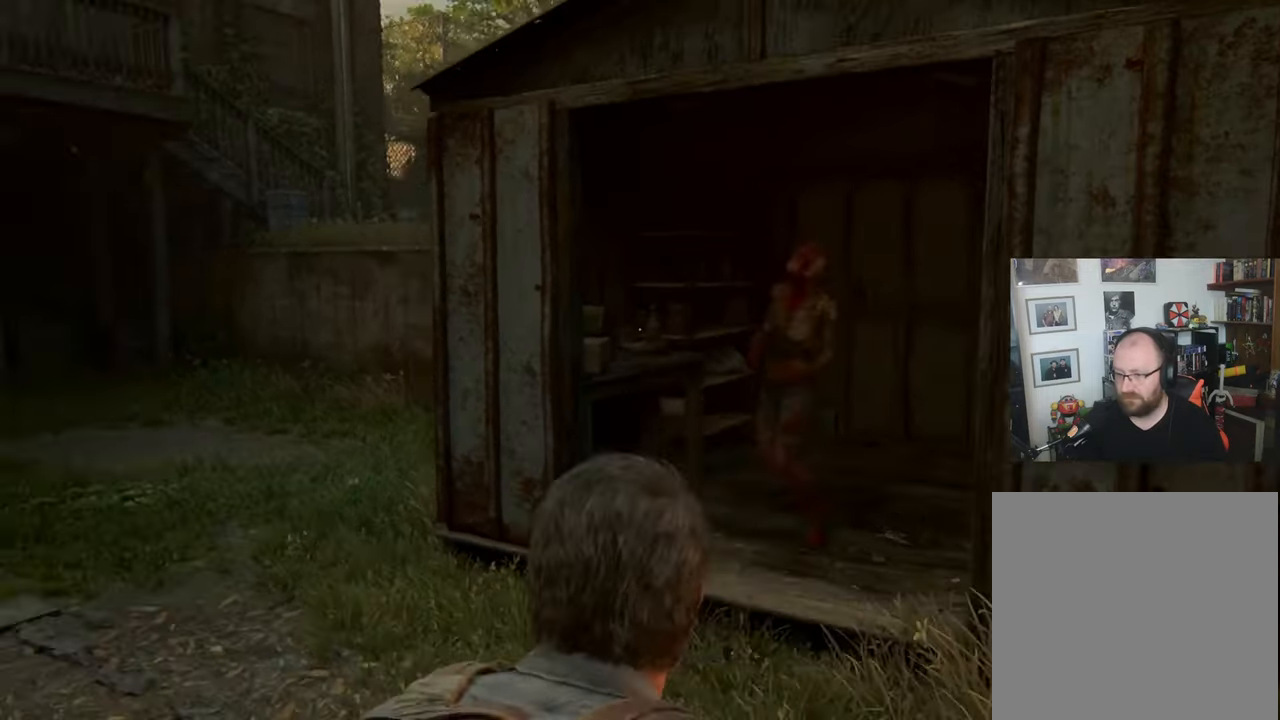
Gameplay with a controller (PlayStation layout); each line is a JSON object with the inputs held at the frame after it. "events" lists button and stick changes between this image and that frame as [ms after this image, input, new state], when the widget could be followed in between.
{"buttons": [], "left_stick": "center", "right_stick": "center", "events": [[100, "L1", "up"], [133, "left_stick", "center"]]}
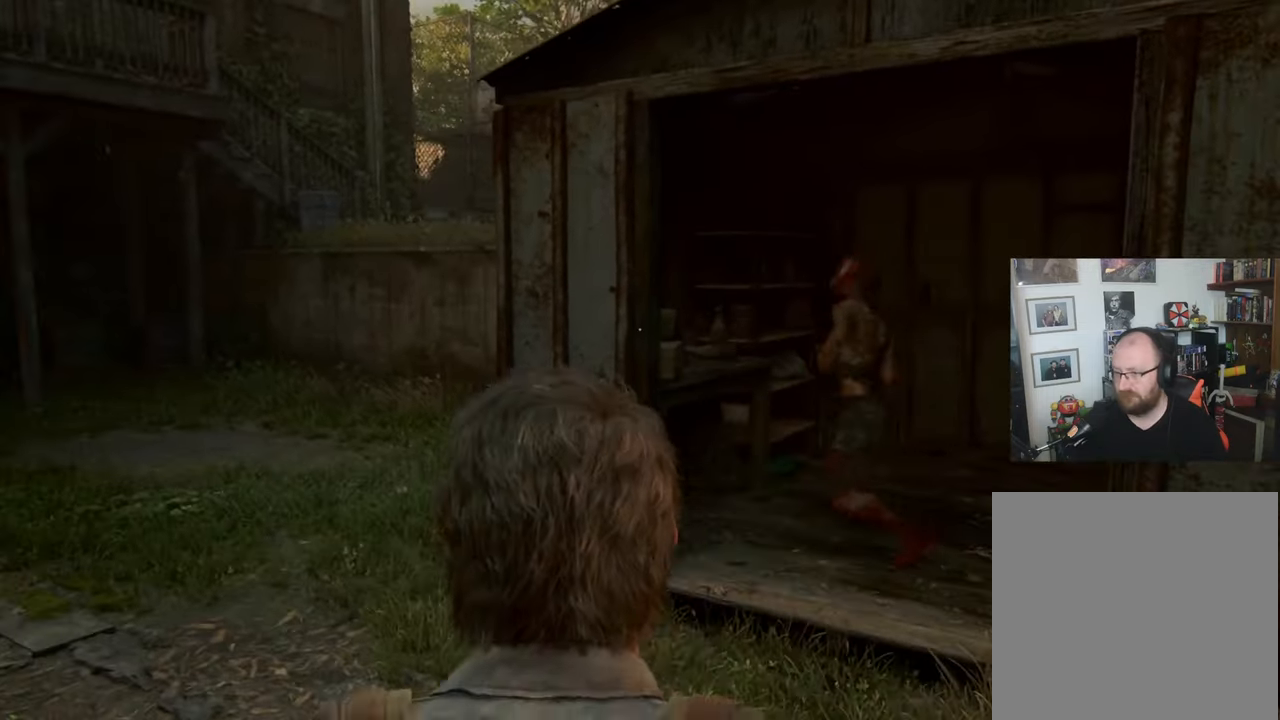
{"buttons": [], "left_stick": "center", "right_stick": "center", "events": []}
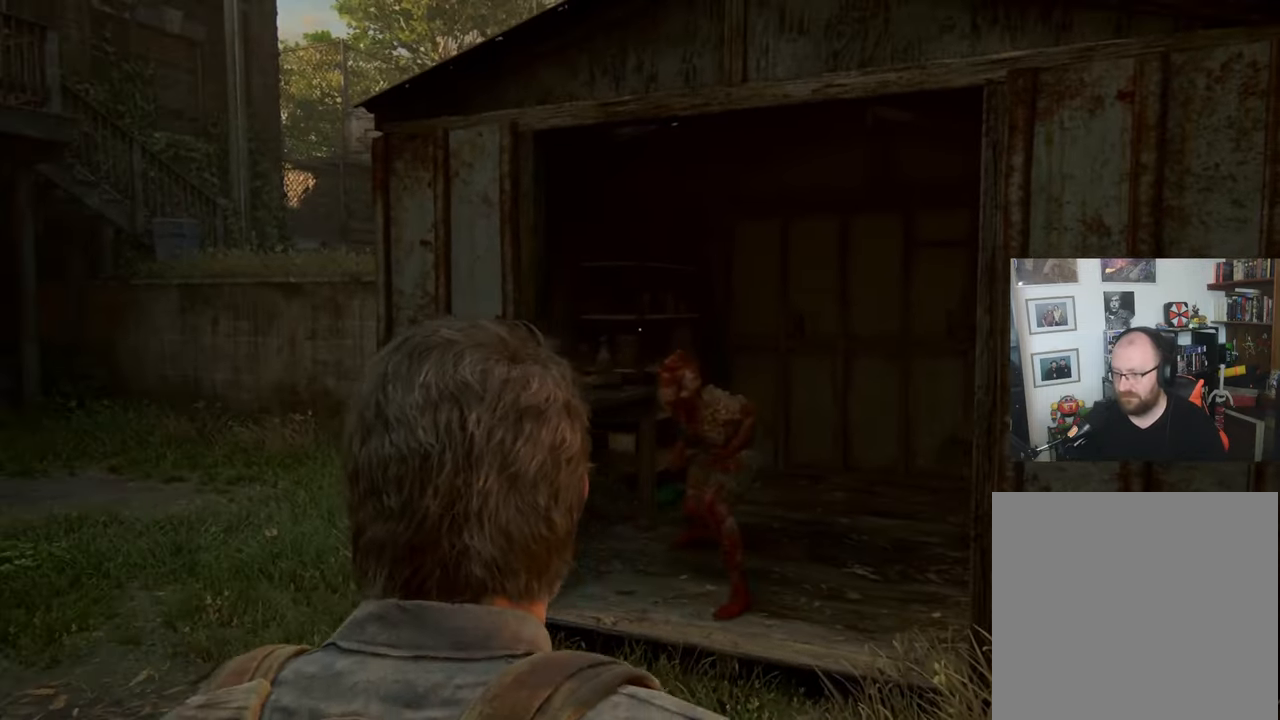
{"buttons": [], "left_stick": "center", "right_stick": "center", "events": [[367, "SQUARE", "down"], [500, "SQUARE", "up"]]}
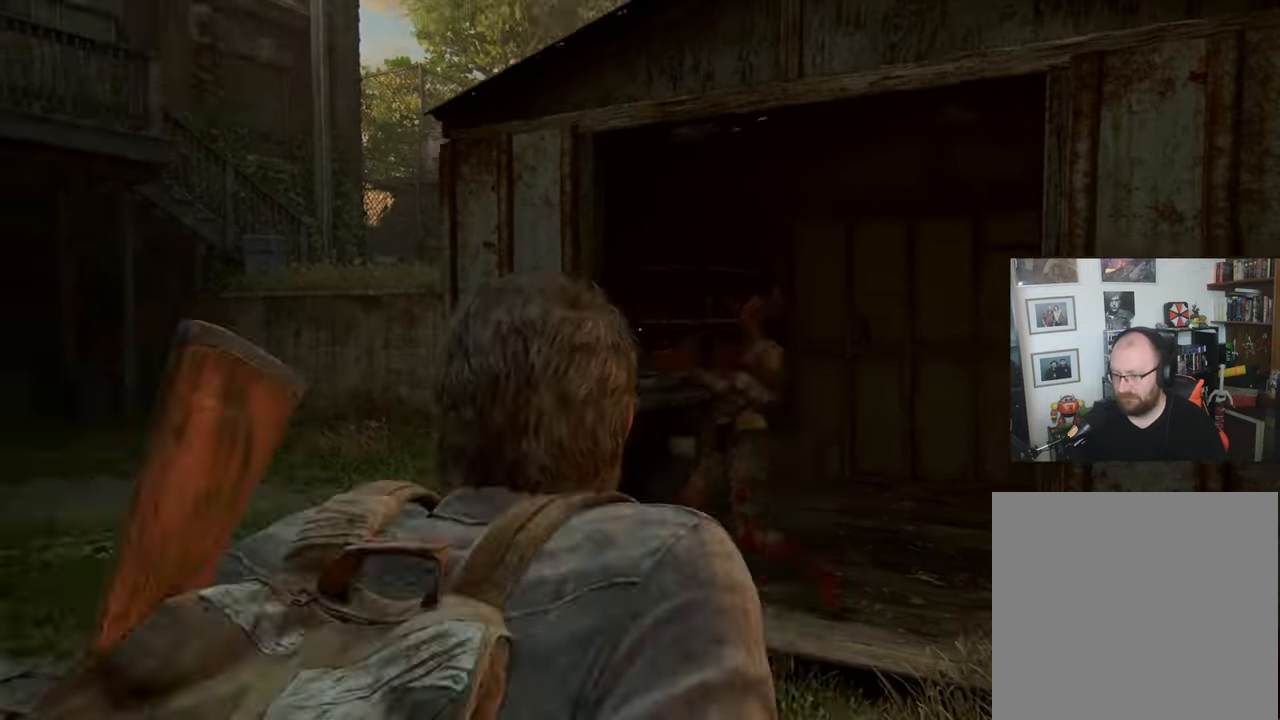
{"buttons": ["SQUARE"], "left_stick": "center", "right_stick": "center", "events": [[33, "SQUARE", "down"], [267, "SQUARE", "up"], [300, "SQUARE", "down"]]}
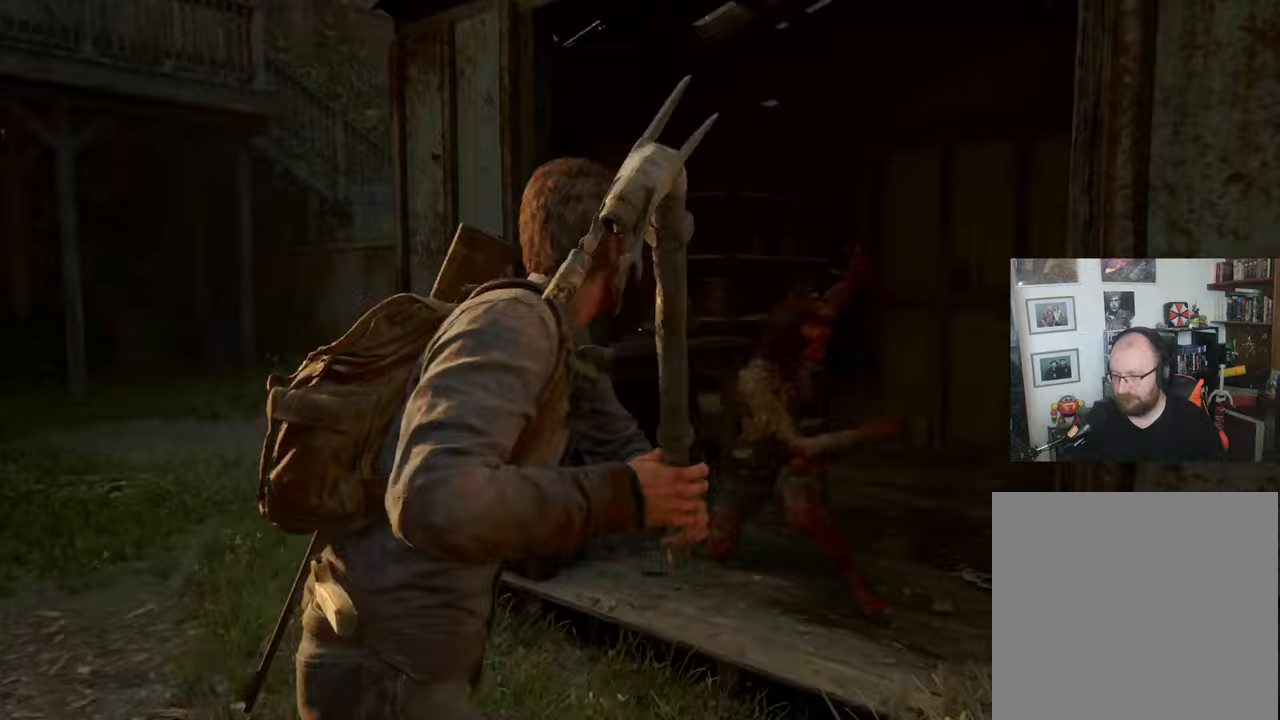
{"buttons": [], "left_stick": "center", "right_stick": "center", "events": [[33, "SQUARE", "up"], [100, "SQUARE", "down"], [333, "SQUARE", "up"], [433, "SQUARE", "down"], [500, "SQUARE", "up"]]}
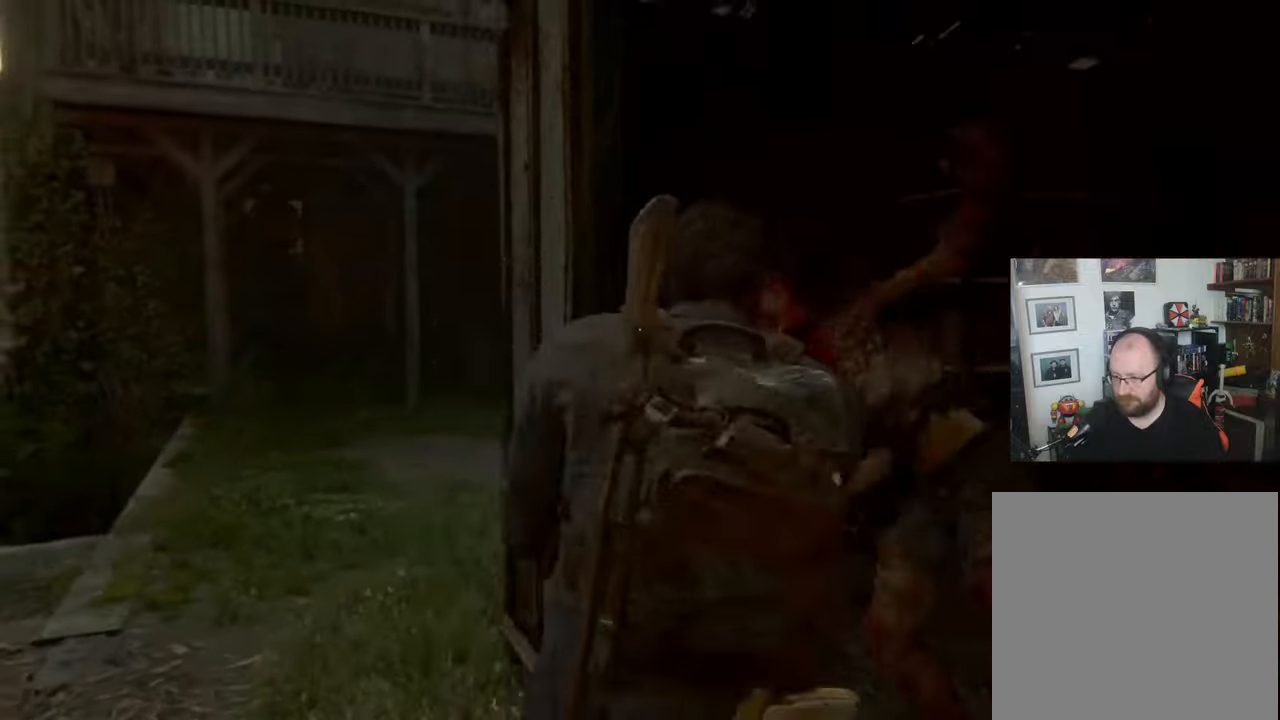
{"buttons": [], "left_stick": "down-left", "right_stick": "left", "events": [[67, "SQUARE", "down"], [100, "left_stick", "down"], [133, "SQUARE", "up"], [167, "left_stick", "down-left"], [233, "right_stick", "left"]]}
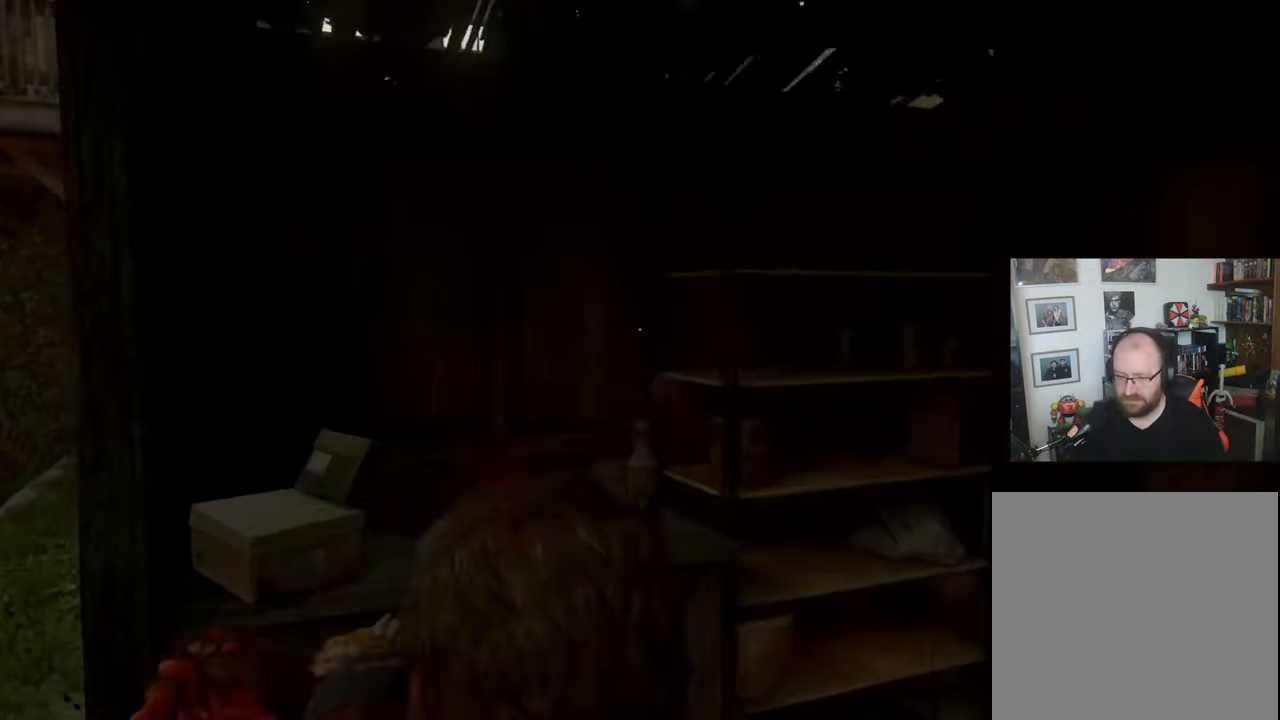
{"buttons": [], "left_stick": "down-left", "right_stick": "left", "events": []}
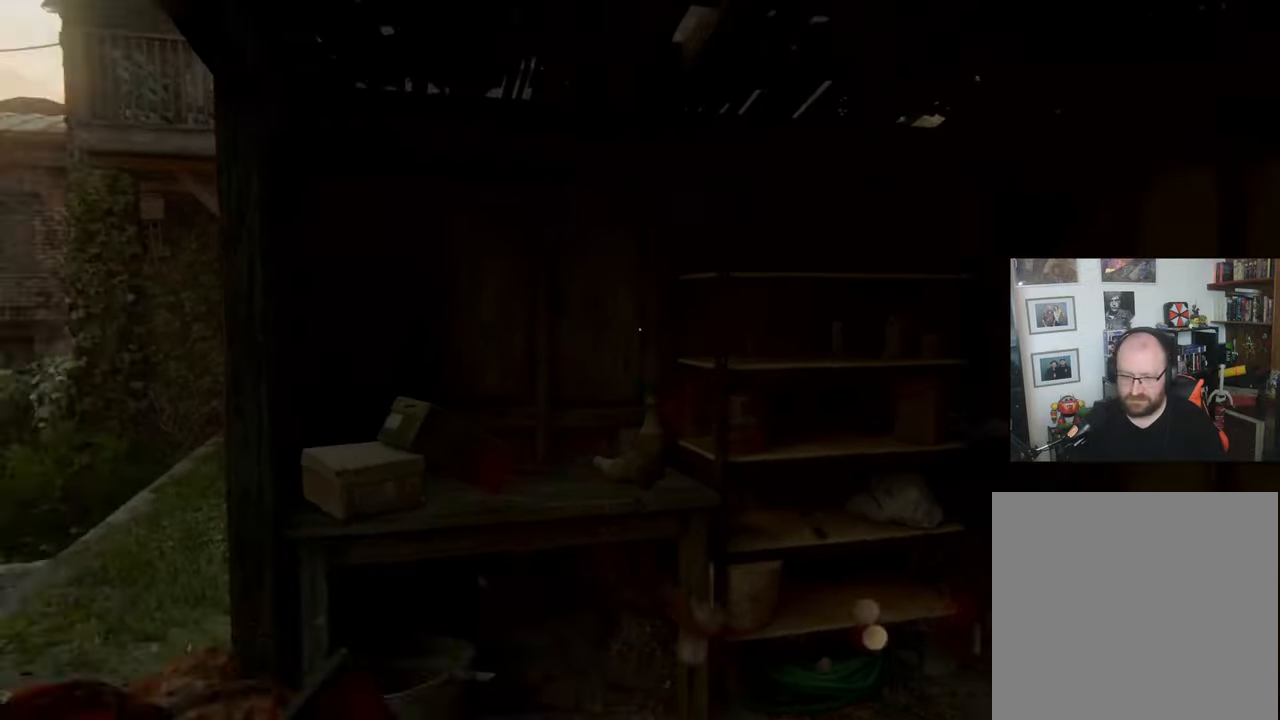
{"buttons": [], "left_stick": "up", "right_stick": "left", "events": [[500, "left_stick", "up"]]}
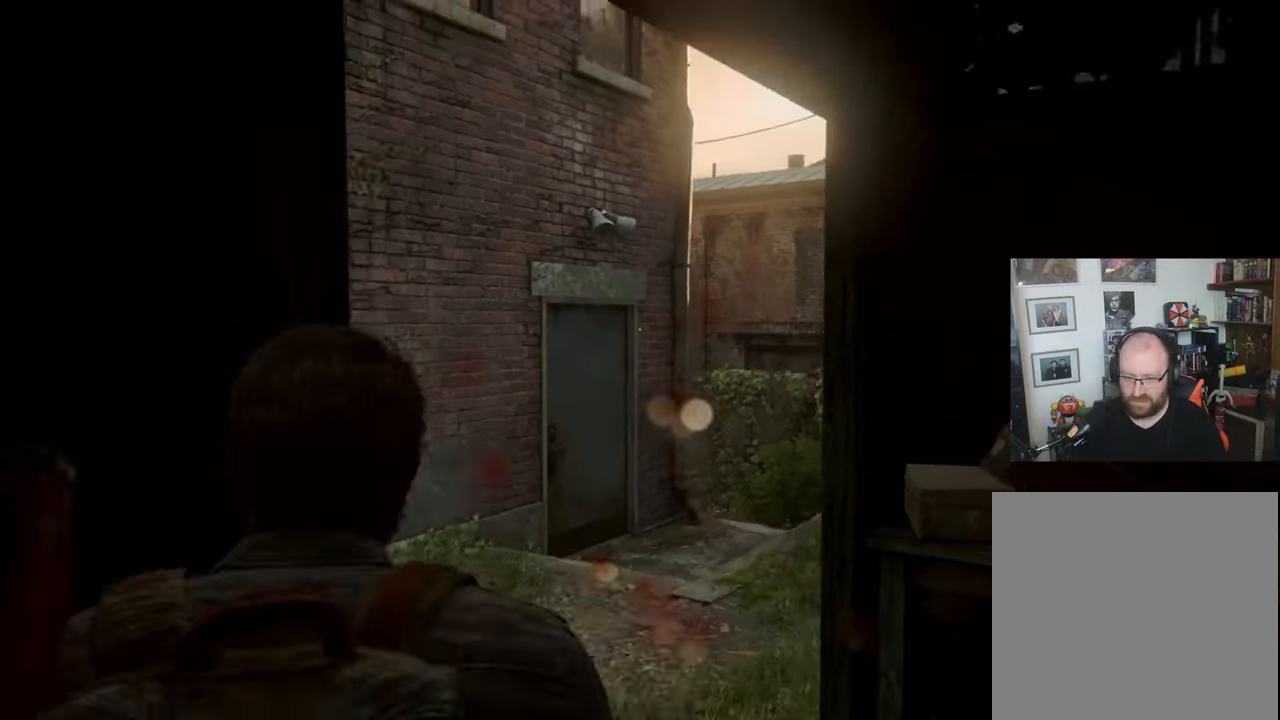
{"buttons": [], "left_stick": "up", "right_stick": "center", "events": [[167, "right_stick", "down-right"], [367, "right_stick", "center"]]}
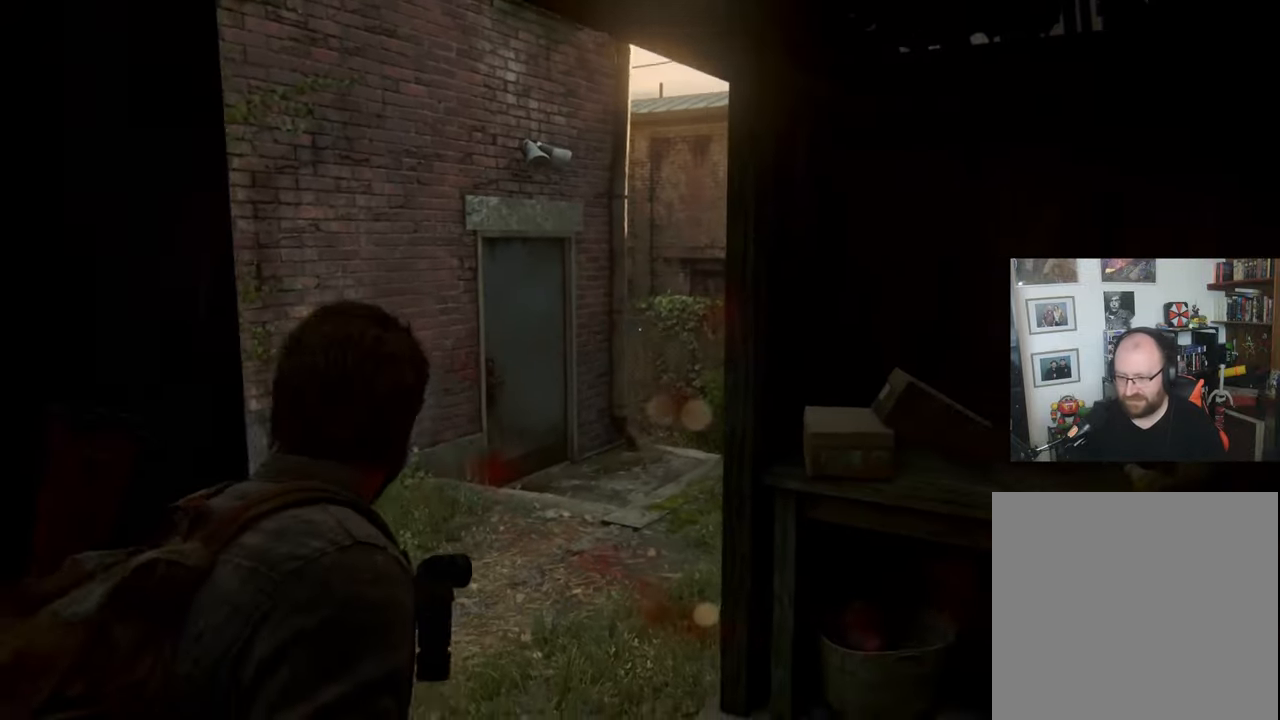
{"buttons": [], "left_stick": "up-left", "right_stick": "down-right", "events": [[167, "right_stick", "down-right"], [300, "left_stick", "up-left"]]}
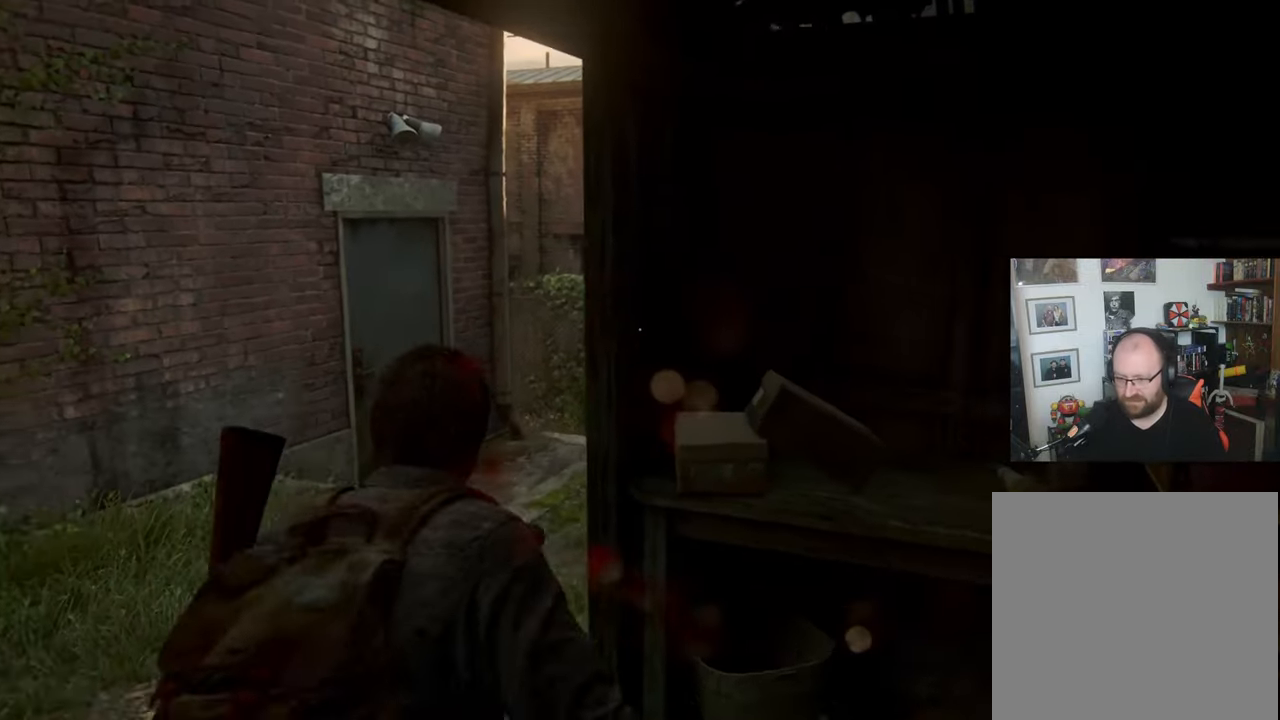
{"buttons": [], "left_stick": "up-left", "right_stick": "down-right", "events": []}
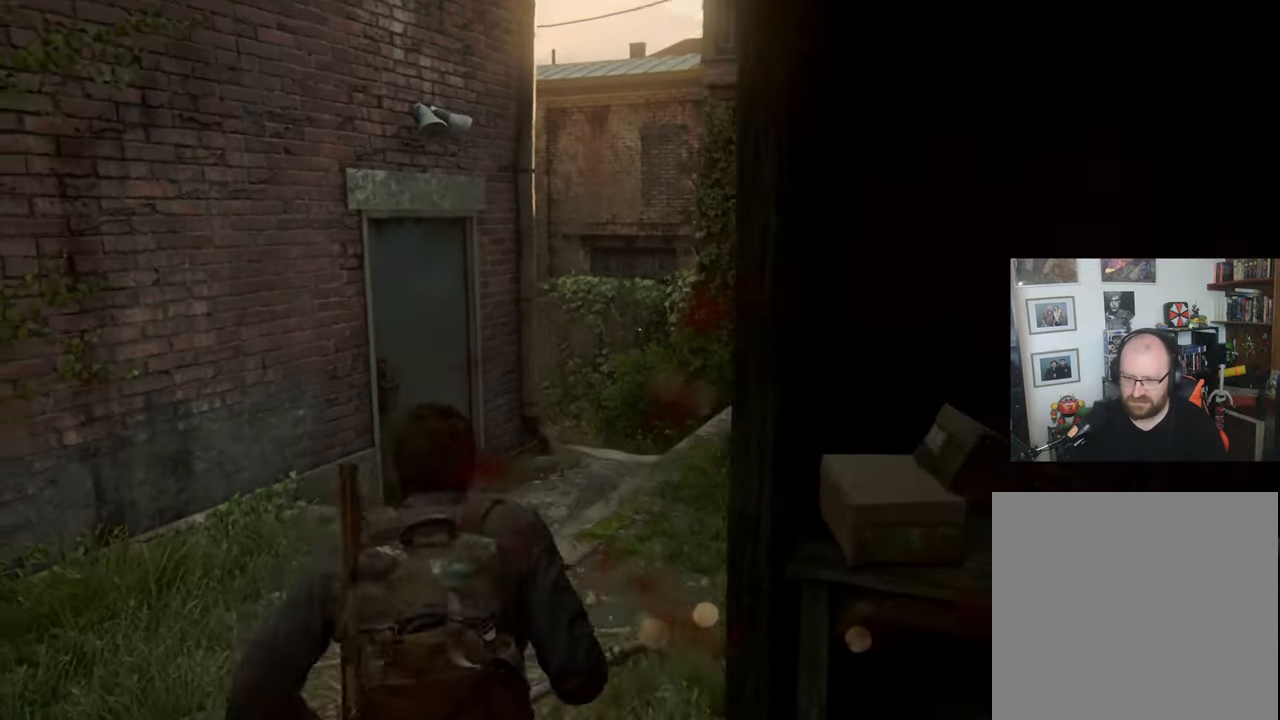
{"buttons": [], "left_stick": "center", "right_stick": "down-right", "events": [[400, "left_stick", "center"]]}
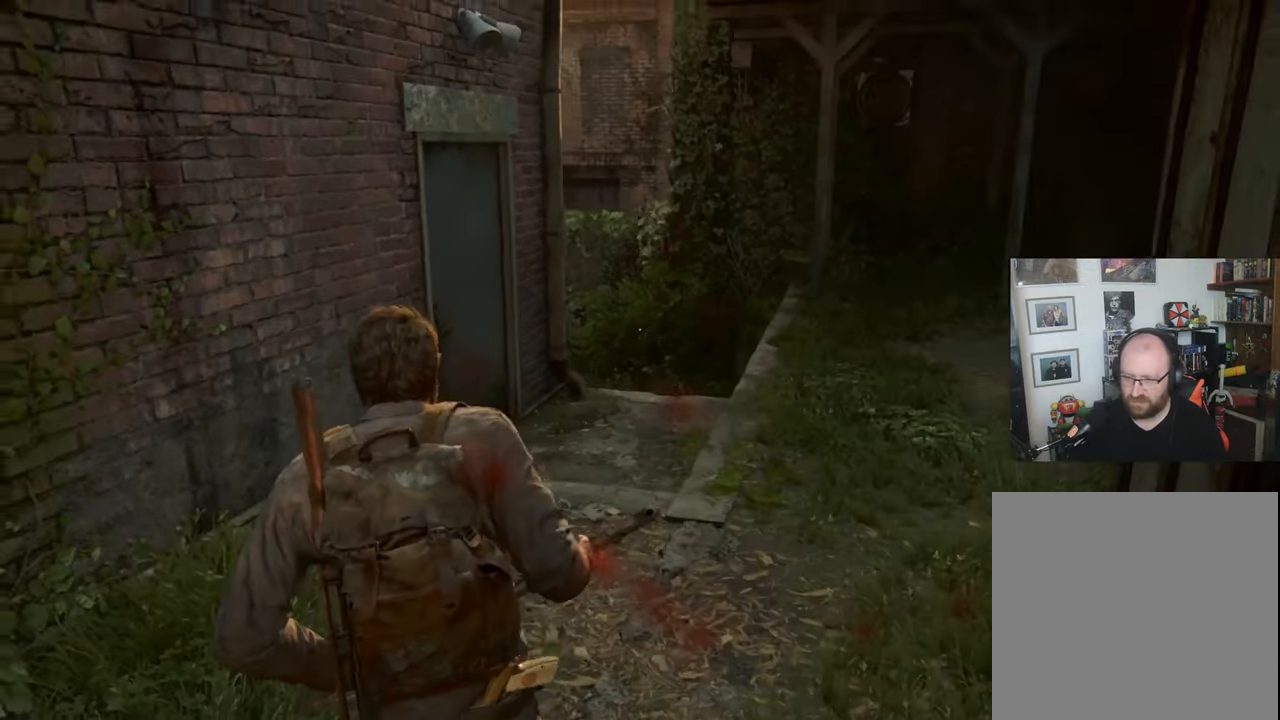
{"buttons": [], "left_stick": "center", "right_stick": "down-right", "events": []}
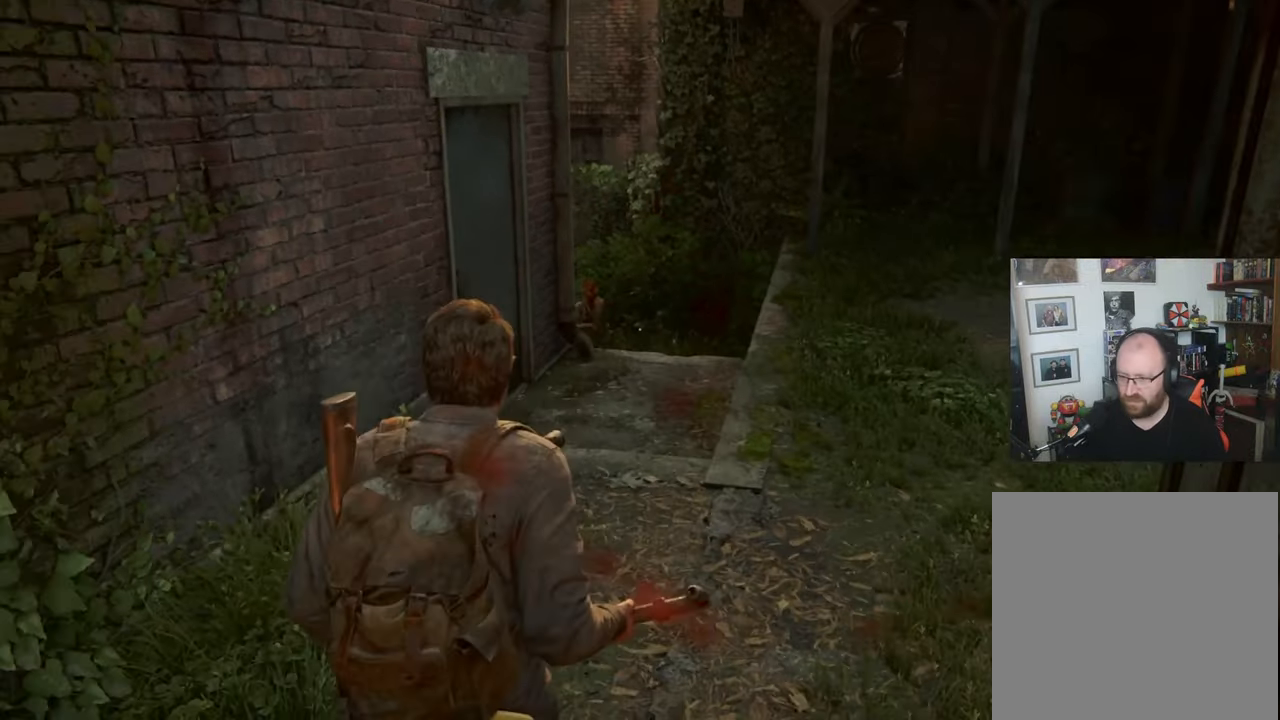
{"buttons": [], "left_stick": "center", "right_stick": "down-right", "events": []}
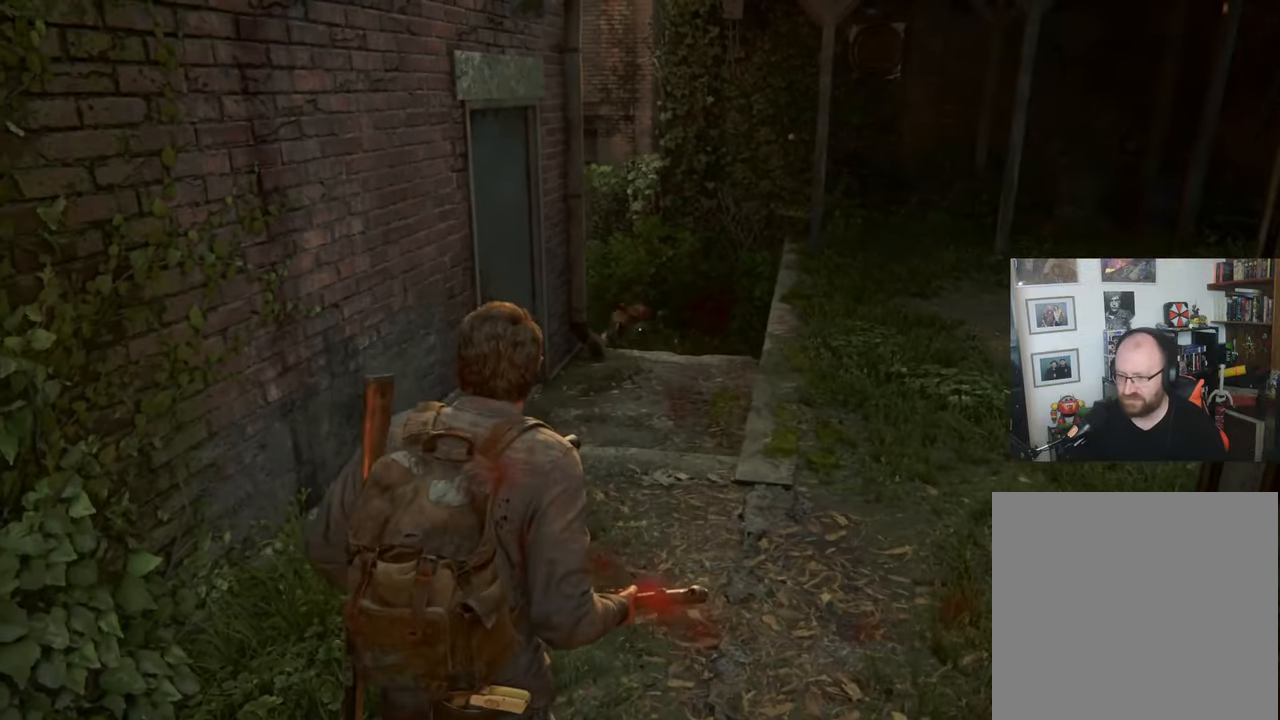
{"buttons": [], "left_stick": "center", "right_stick": "down-right", "events": [[100, "left_stick", "up"], [433, "left_stick", "center"]]}
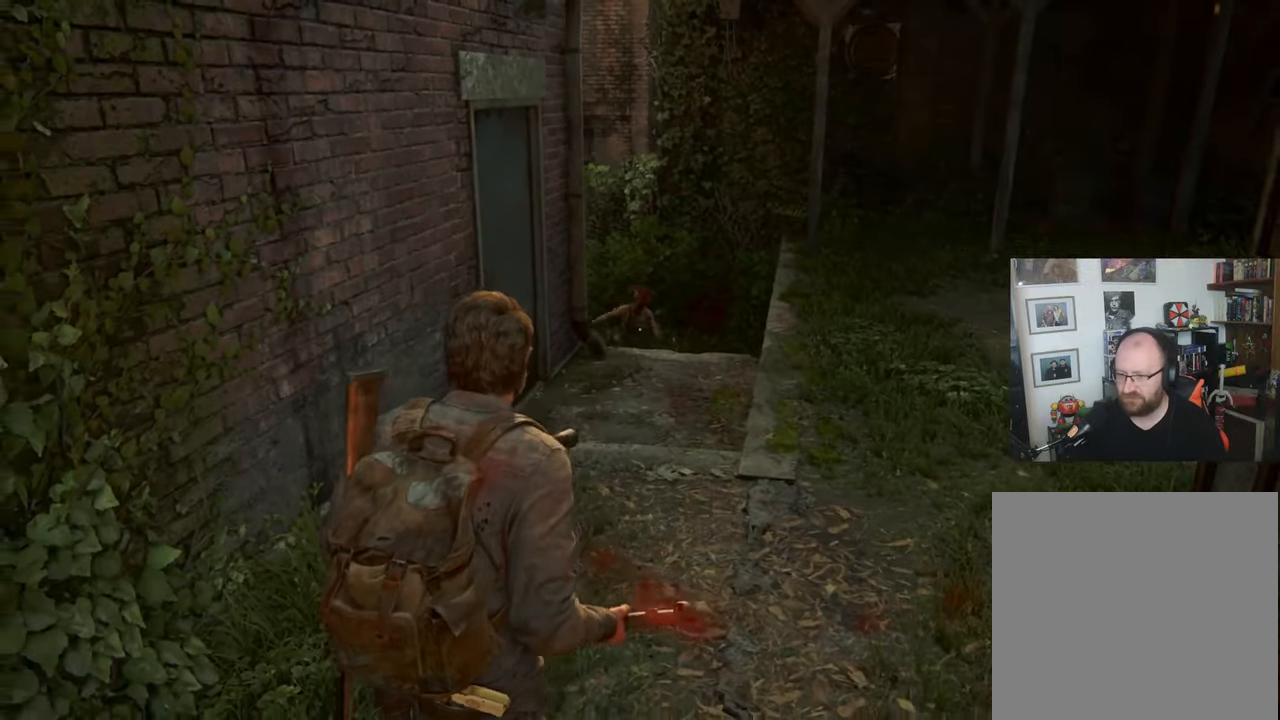
{"buttons": [], "left_stick": "center", "right_stick": "center", "events": [[500, "right_stick", "center"]]}
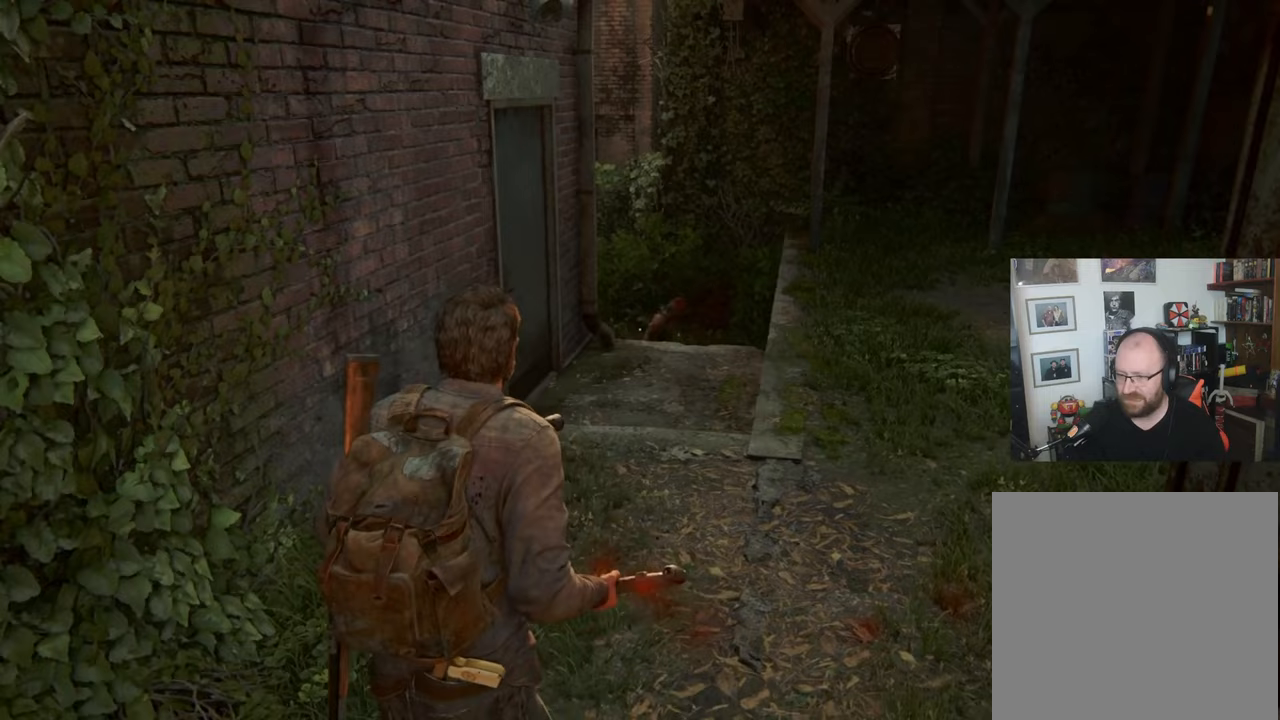
{"buttons": [], "left_stick": "center", "right_stick": "center", "events": []}
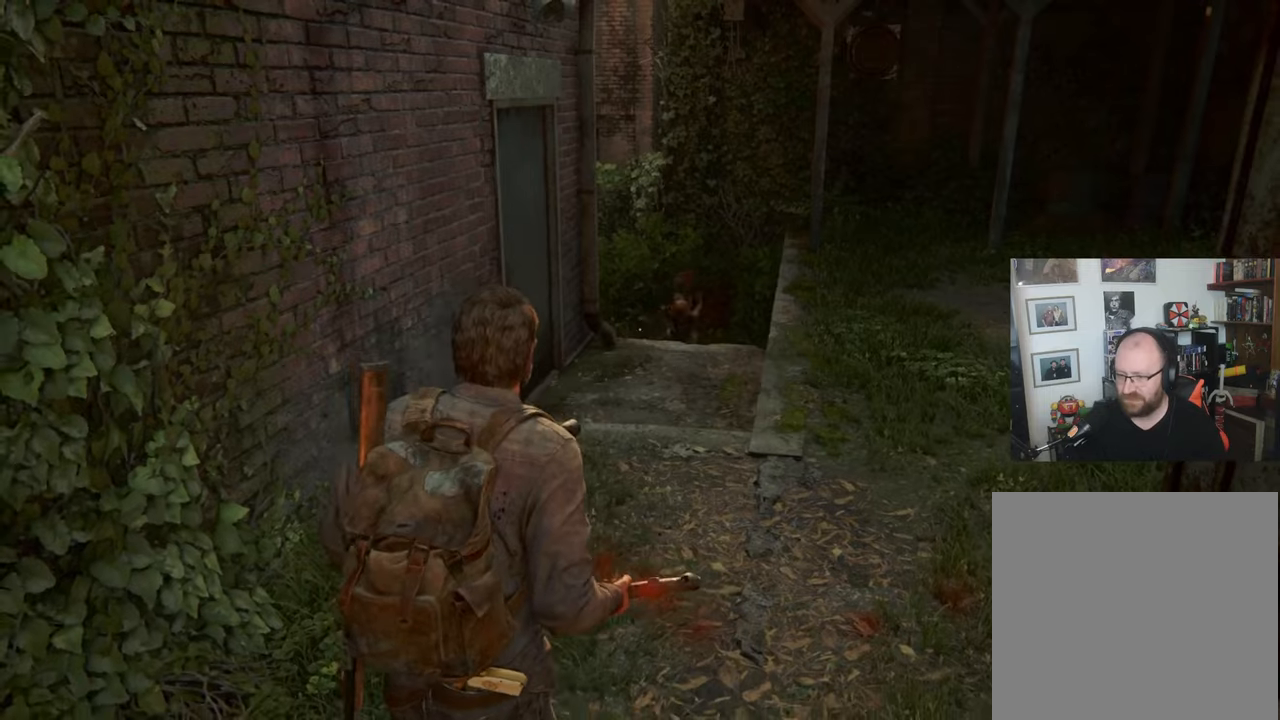
{"buttons": [], "left_stick": "center", "right_stick": "center", "events": []}
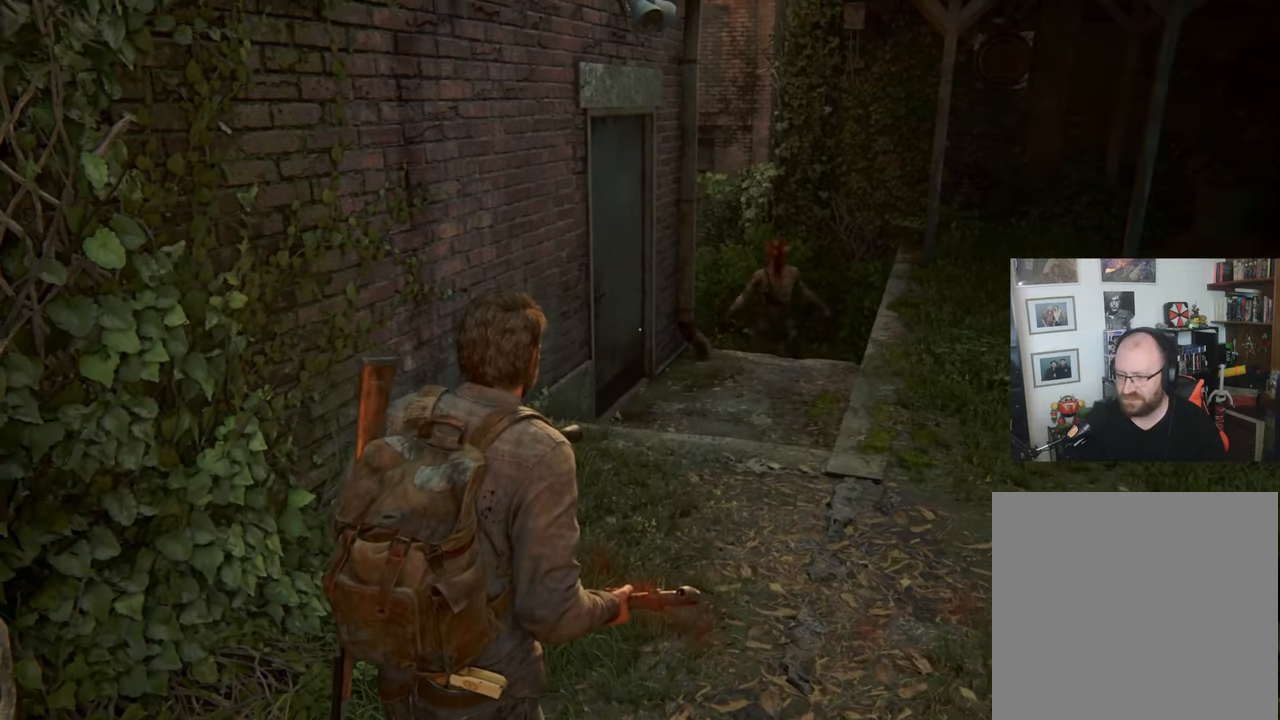
{"buttons": [], "left_stick": "center", "right_stick": "center", "events": []}
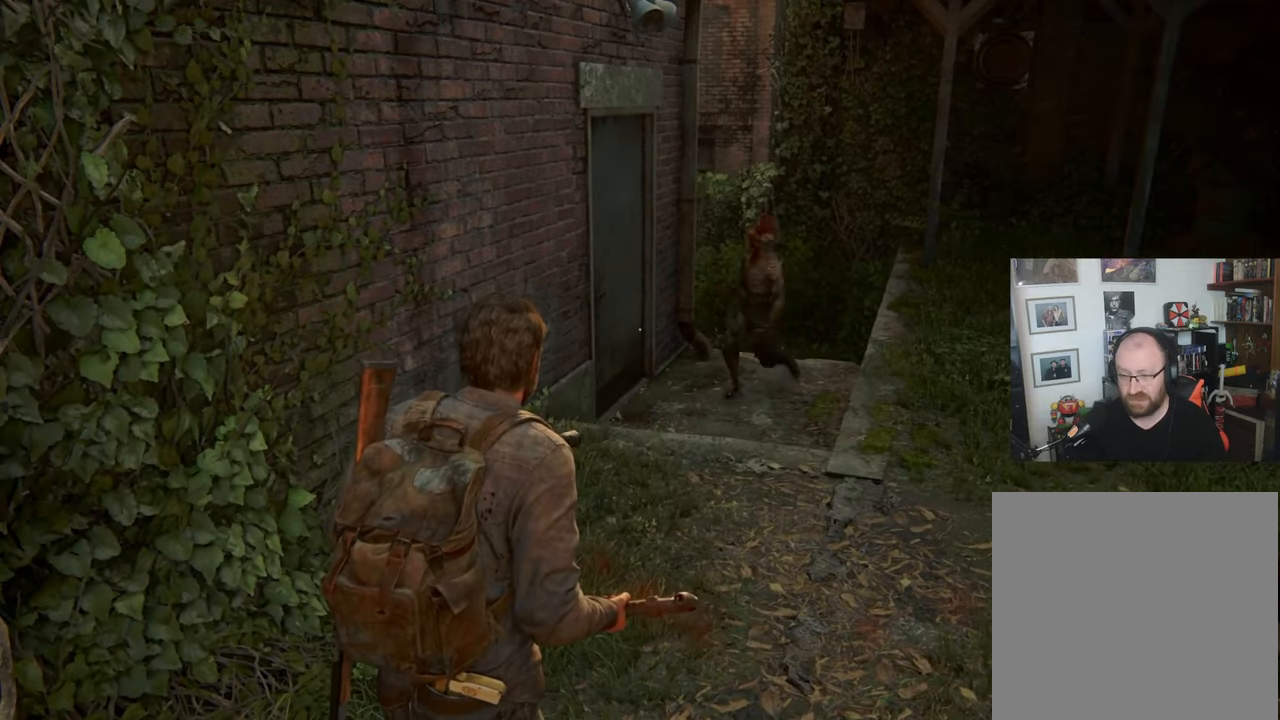
{"buttons": [], "left_stick": "center", "right_stick": "center", "events": []}
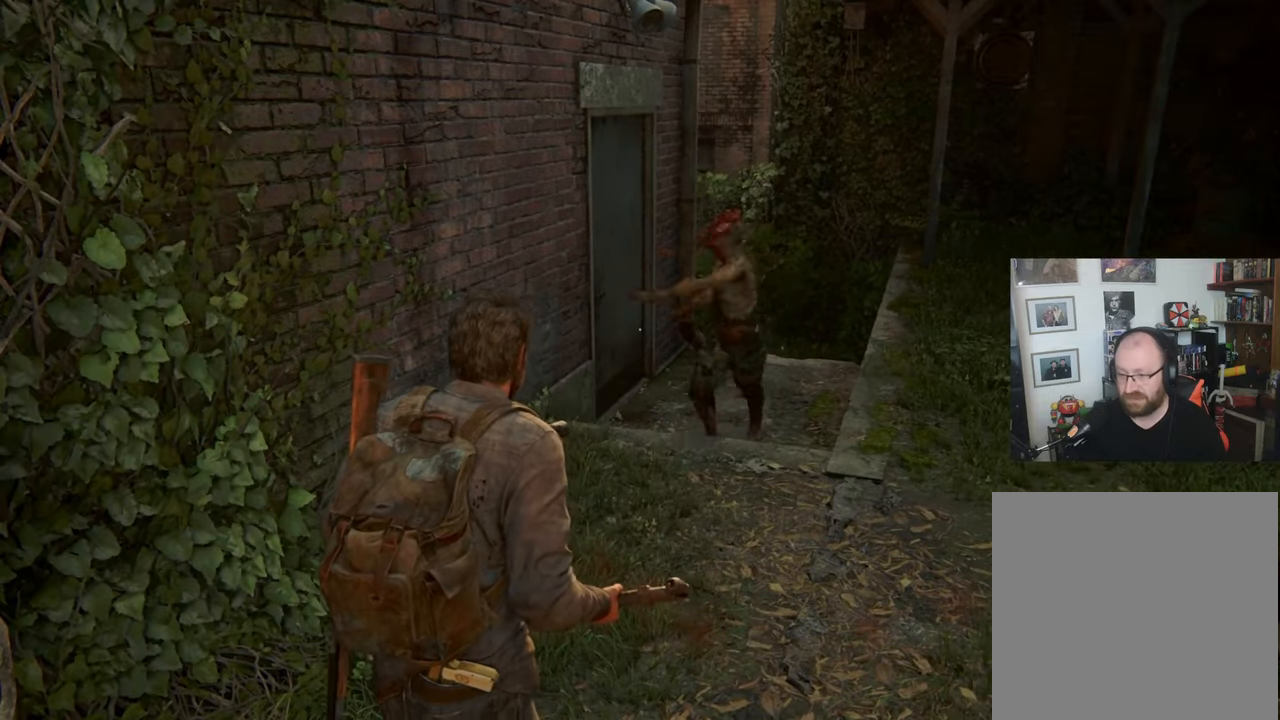
{"buttons": [], "left_stick": "center", "right_stick": "center", "events": [[400, "SQUARE", "down"], [500, "SQUARE", "up"]]}
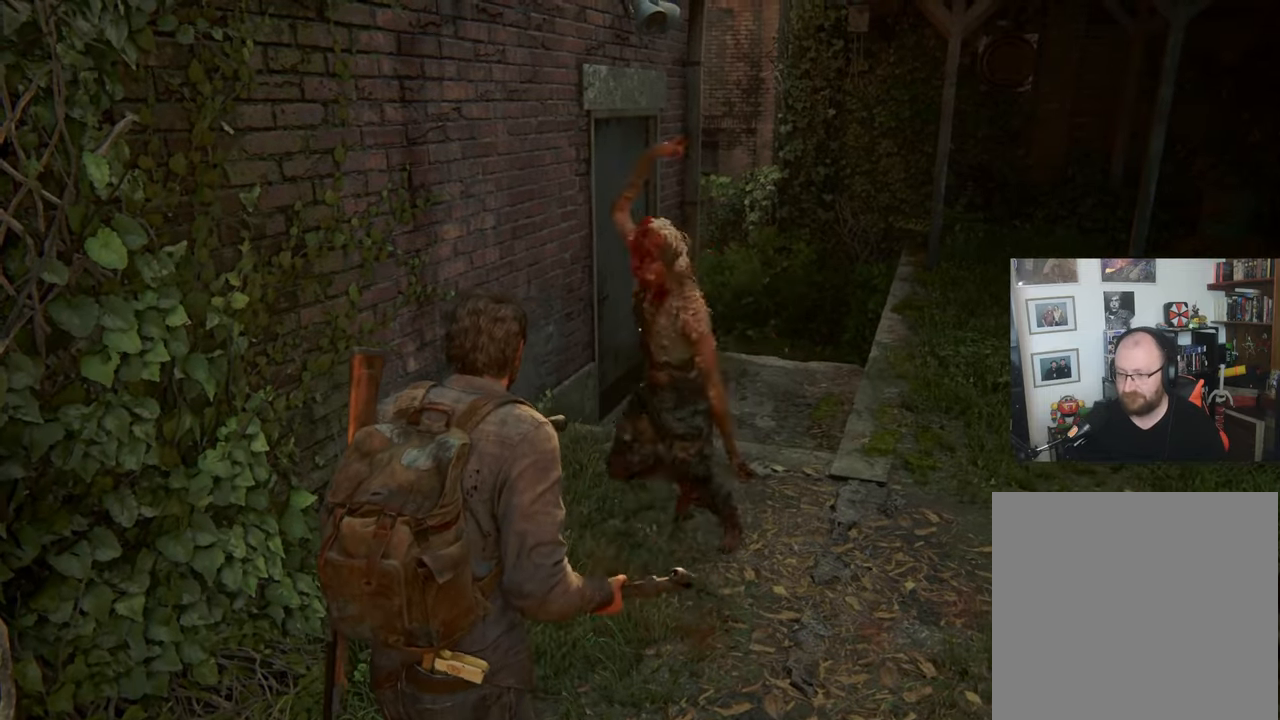
{"buttons": ["SQUARE"], "left_stick": "center", "right_stick": "center", "events": [[100, "SQUARE", "down"]]}
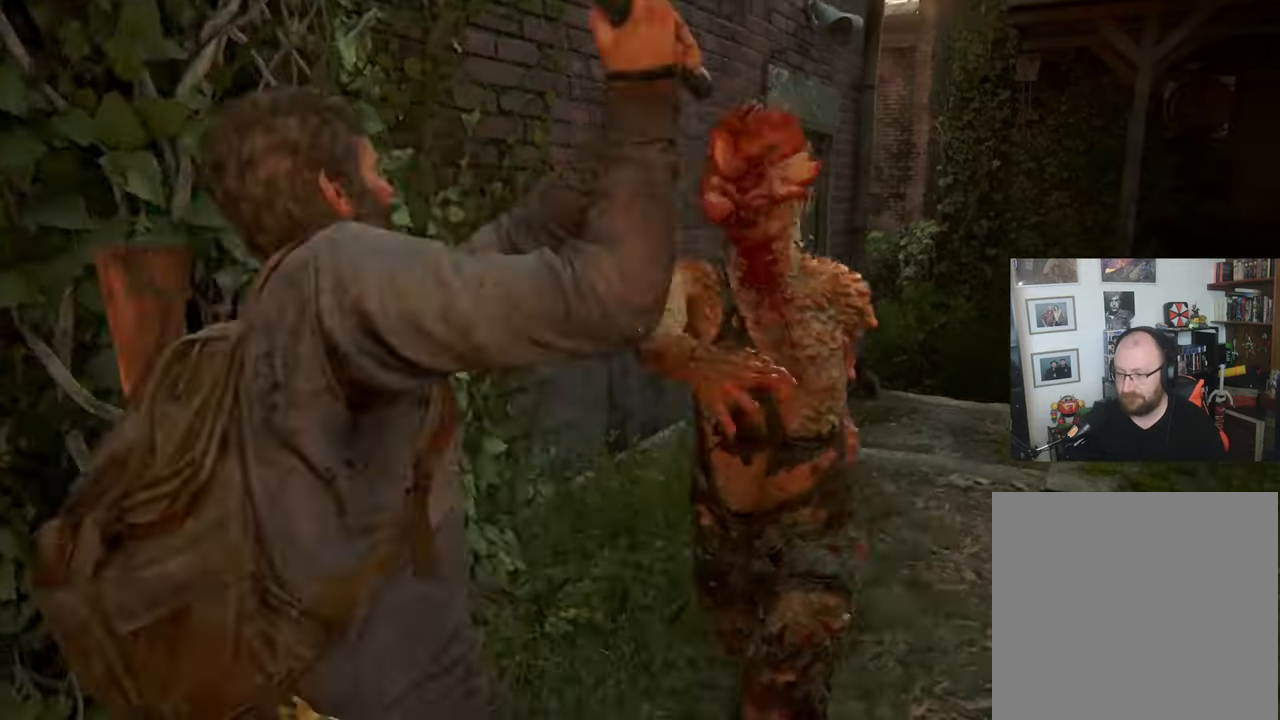
{"buttons": [], "left_stick": "center", "right_stick": "center", "events": [[200, "SQUARE", "up"], [267, "SQUARE", "down"], [500, "SQUARE", "up"]]}
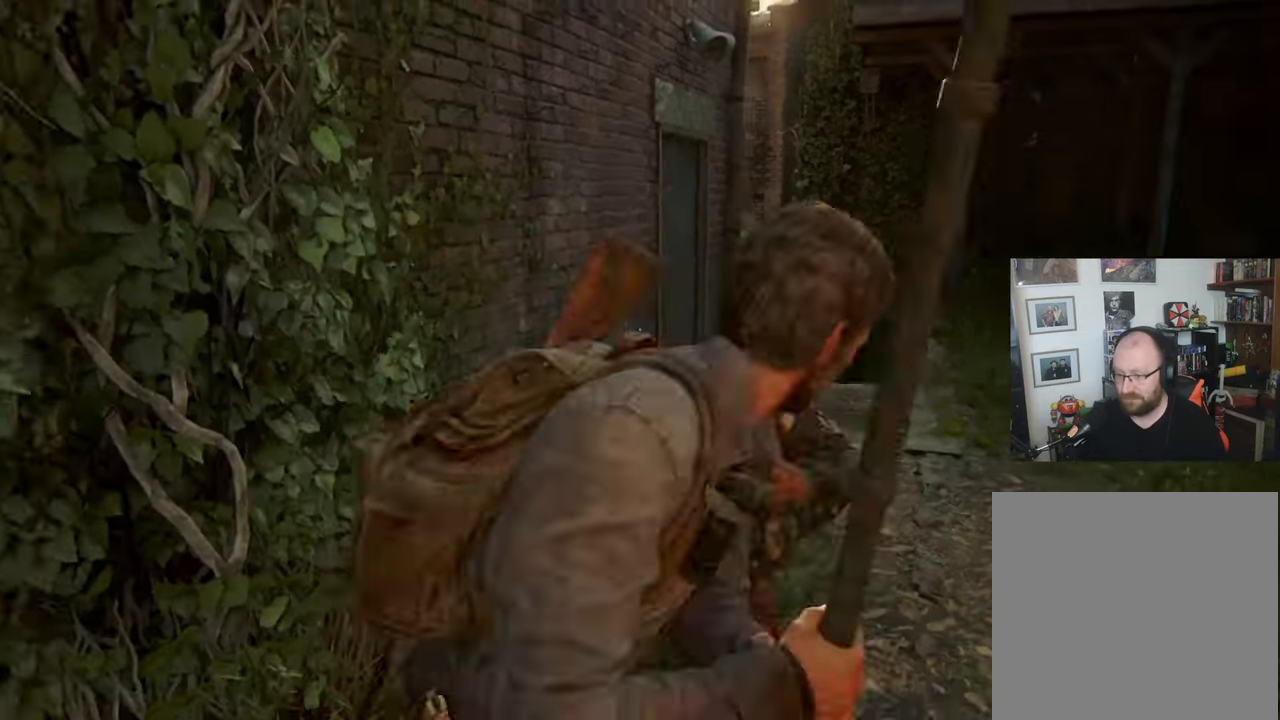
{"buttons": ["SQUARE"], "left_stick": "center", "right_stick": "center", "events": [[33, "SQUARE", "down"], [267, "SQUARE", "up"], [333, "SQUARE", "down"], [433, "SQUARE", "up"], [467, "SQUARE", "down"]]}
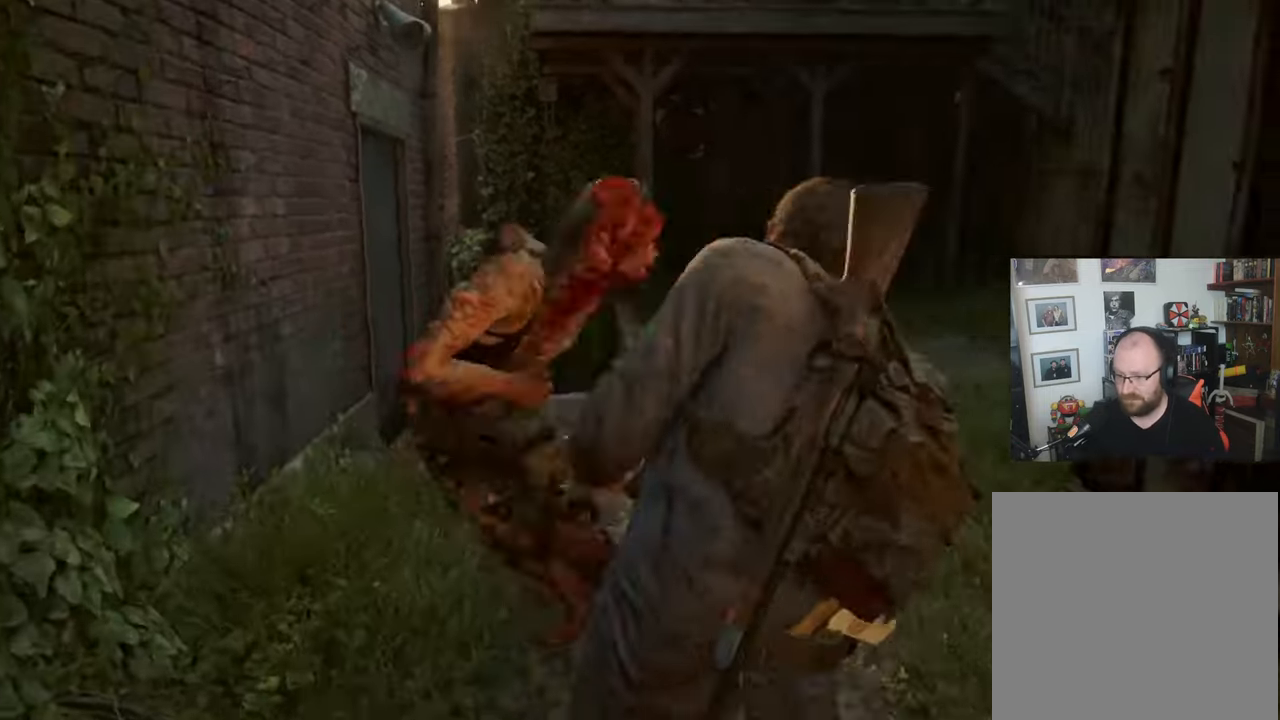
{"buttons": ["SQUARE"], "left_stick": "center", "right_stick": "center", "events": [[67, "SQUARE", "up"], [100, "SQUARE", "down"], [233, "SQUARE", "up"], [300, "SQUARE", "down"], [400, "SQUARE", "up"], [467, "SQUARE", "down"]]}
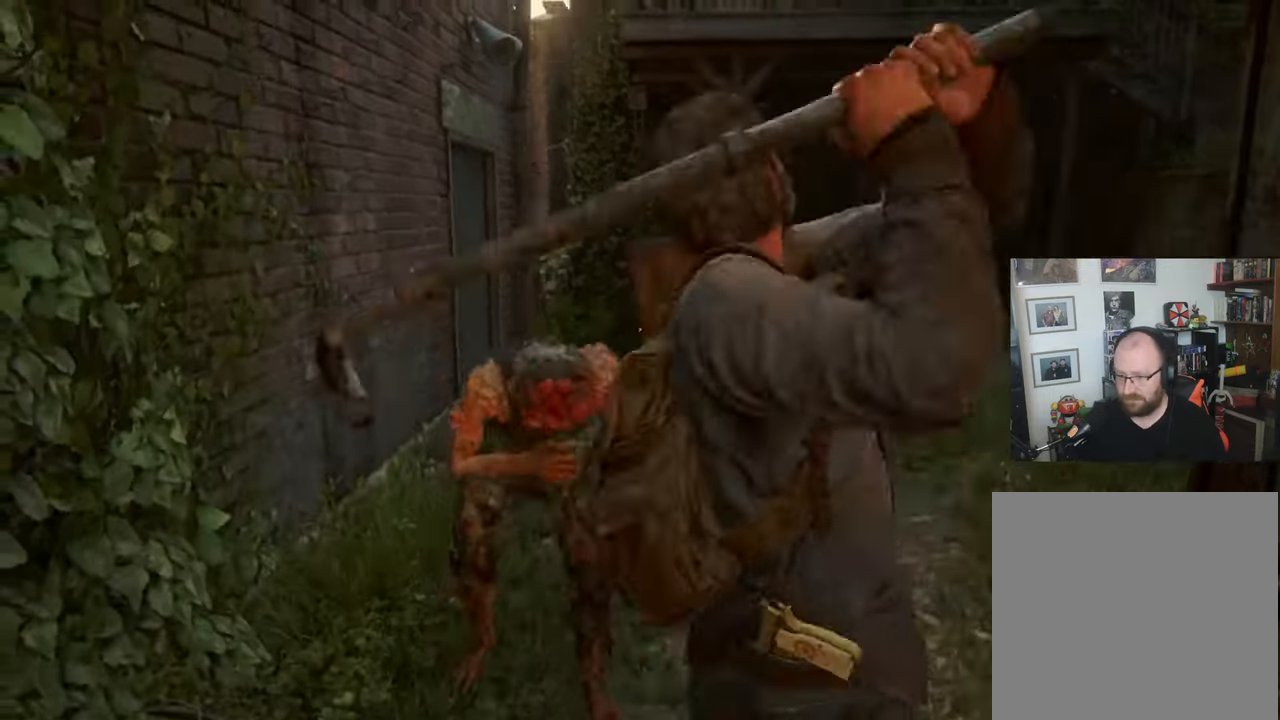
{"buttons": ["SQUARE"], "left_stick": "center", "right_stick": "center", "events": [[33, "SQUARE", "up"], [100, "SQUARE", "down"], [200, "SQUARE", "up"], [233, "SQUARE", "down"]]}
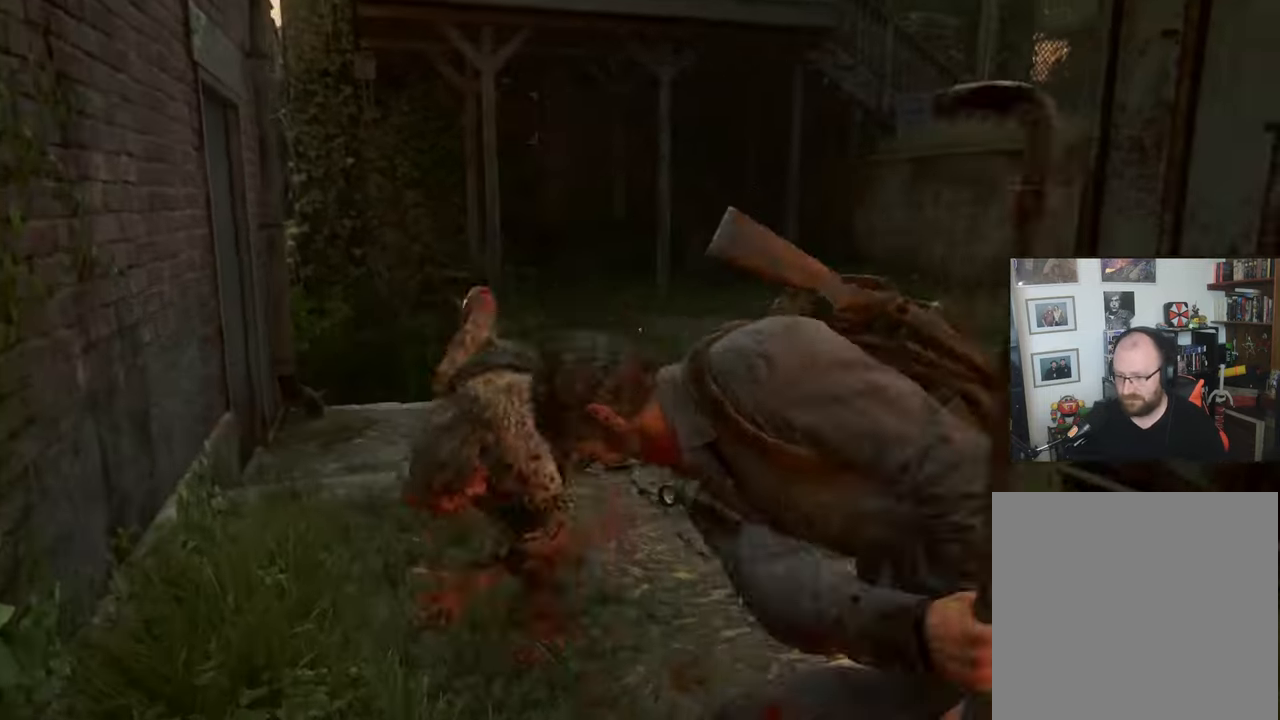
{"buttons": [], "left_stick": "up-left", "right_stick": "center", "events": [[33, "SQUARE", "up"], [67, "SQUARE", "down"], [200, "SQUARE", "up"], [233, "SQUARE", "down"], [333, "SQUARE", "up"], [367, "SQUARE", "down"], [467, "SQUARE", "up"], [467, "left_stick", "up-left"]]}